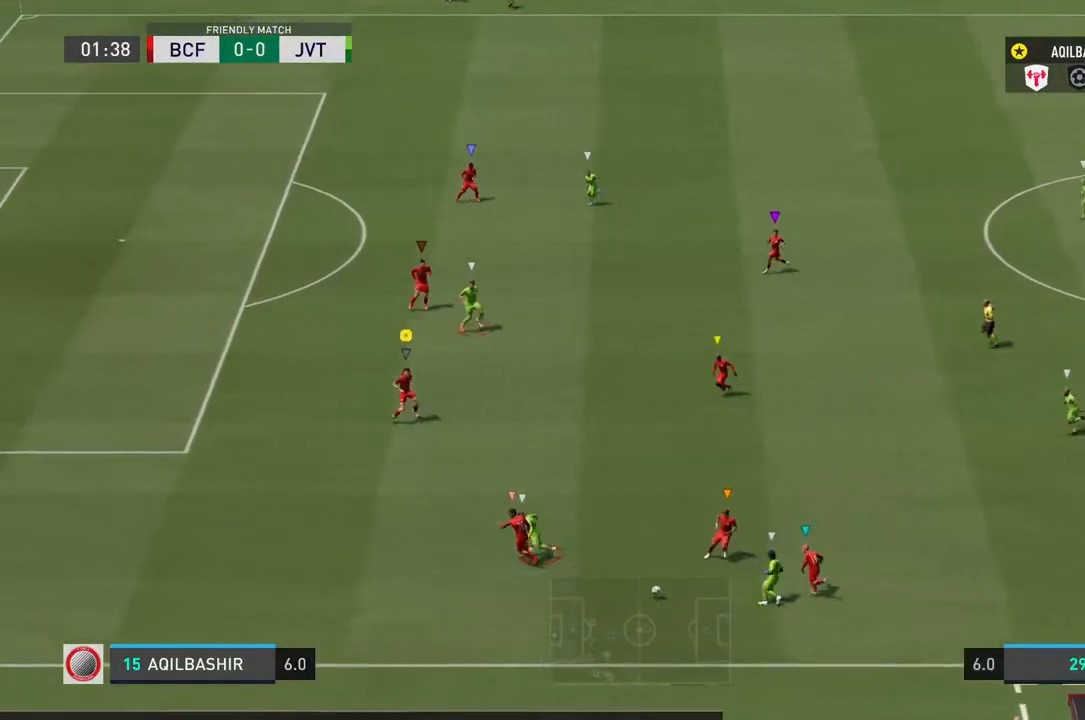
Gameplay with a controller (PlayStation layout); each line is a JSON object with the inputs held at the frame after it. "events" lists button and stick changes between this image and that frame as [ms after this image, input, new state], when the widget could be followed in between. Not read: L2 L3 R3.
{"buttons": ["R2"], "left_stick": "left", "right_stick": "center", "events": [[100, "left_stick", "down-left"], [350, "R2", "down"], [467, "left_stick", "left"]]}
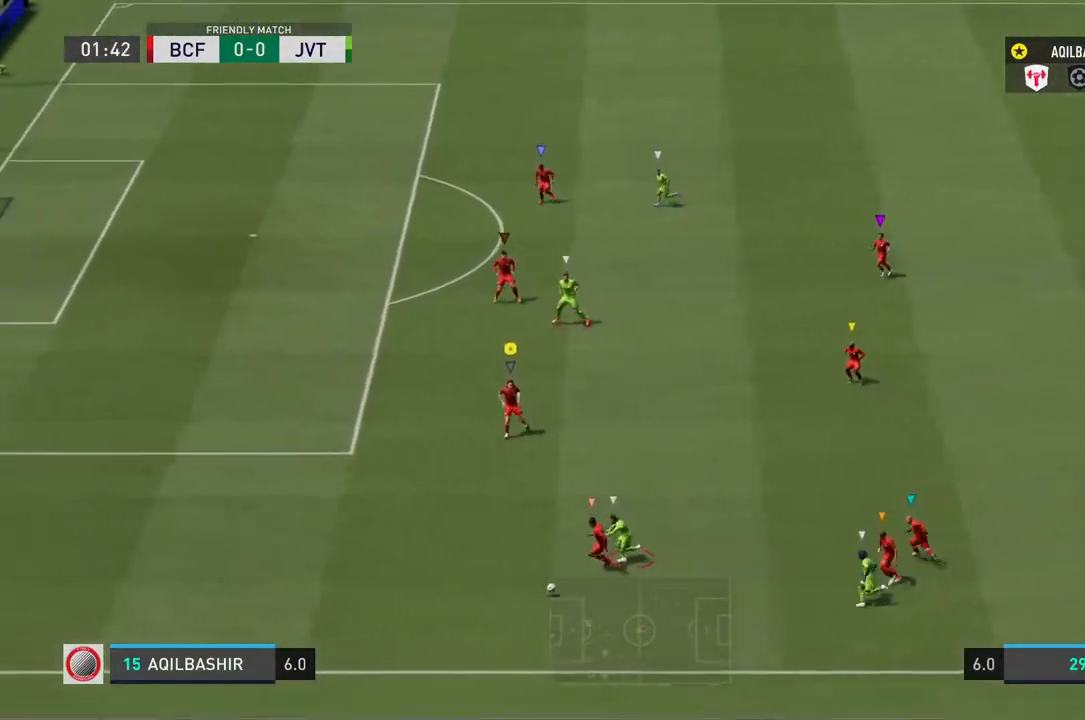
{"buttons": ["R2"], "left_stick": "up-left", "right_stick": "center", "events": [[233, "left_stick", "up-left"]]}
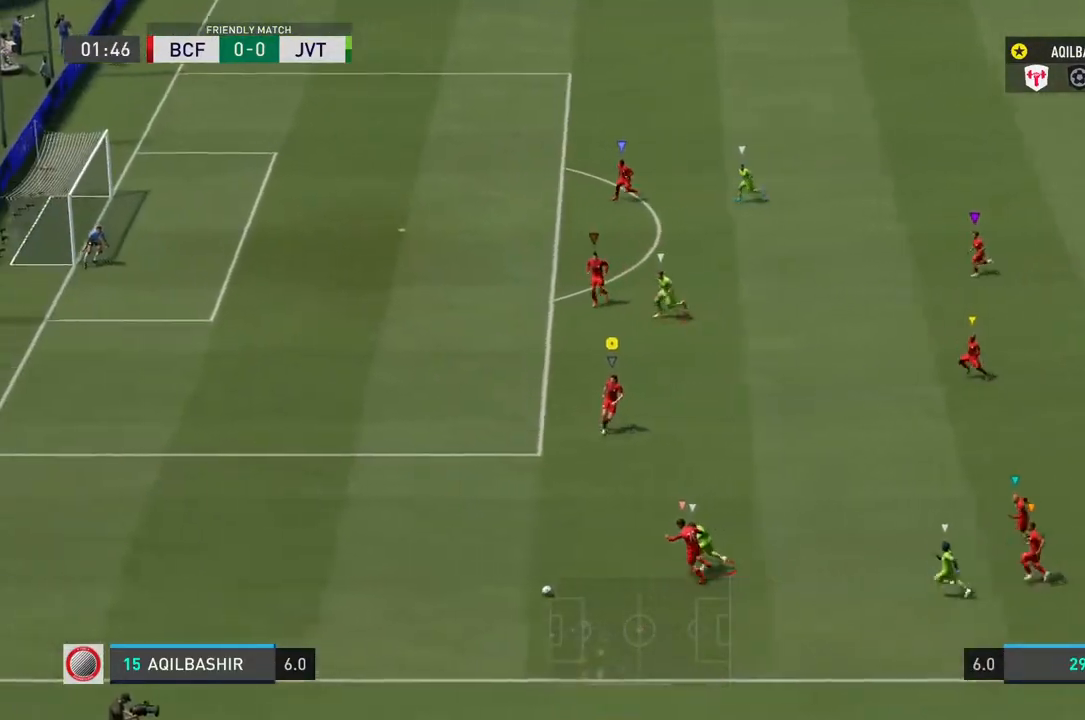
{"buttons": ["R2"], "left_stick": "left", "right_stick": "center", "events": [[300, "left_stick", "left"]]}
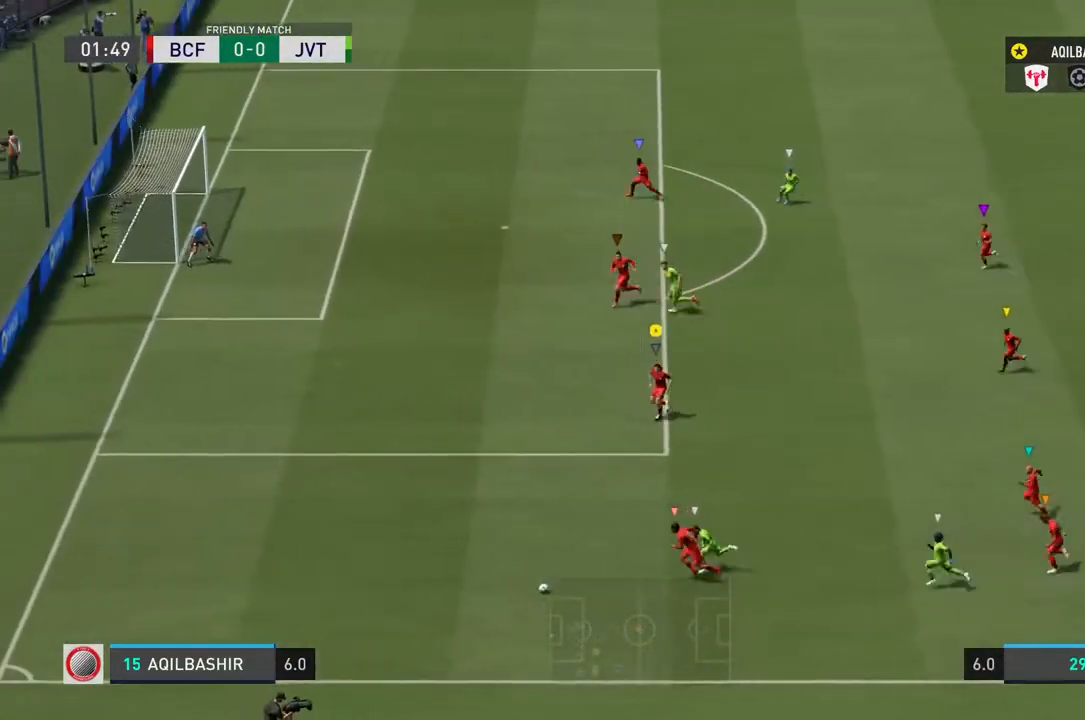
{"buttons": ["R2"], "left_stick": "left", "right_stick": "center", "events": []}
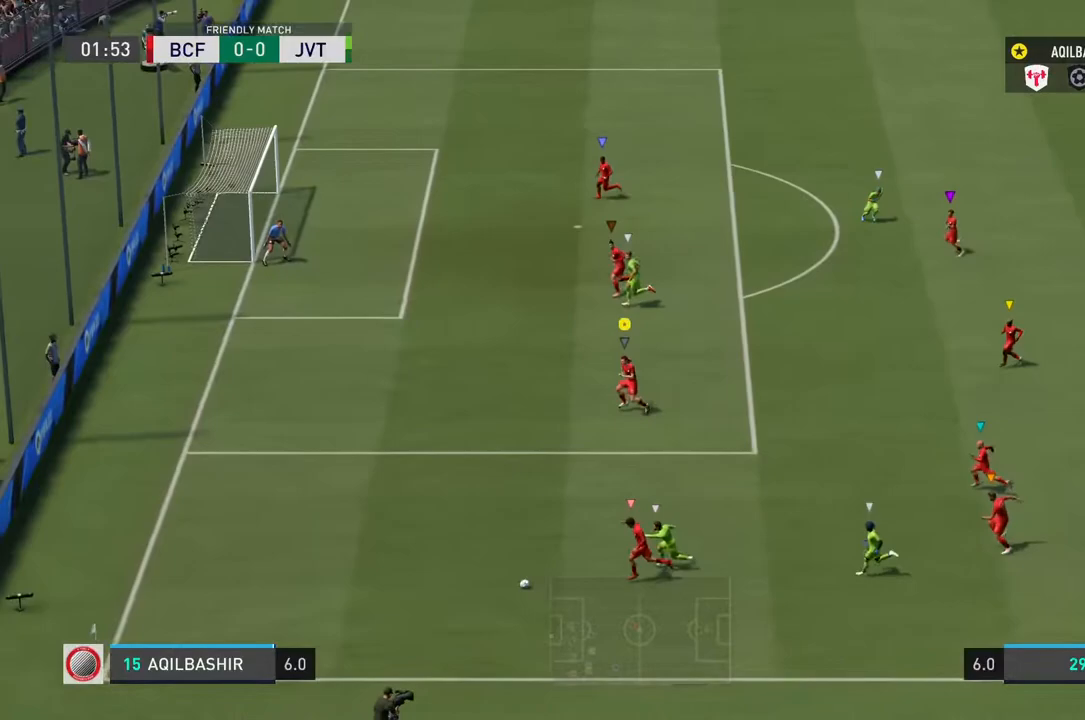
{"buttons": [], "left_stick": "center", "right_stick": "center", "events": [[383, "R2", "up"], [483, "left_stick", "center"]]}
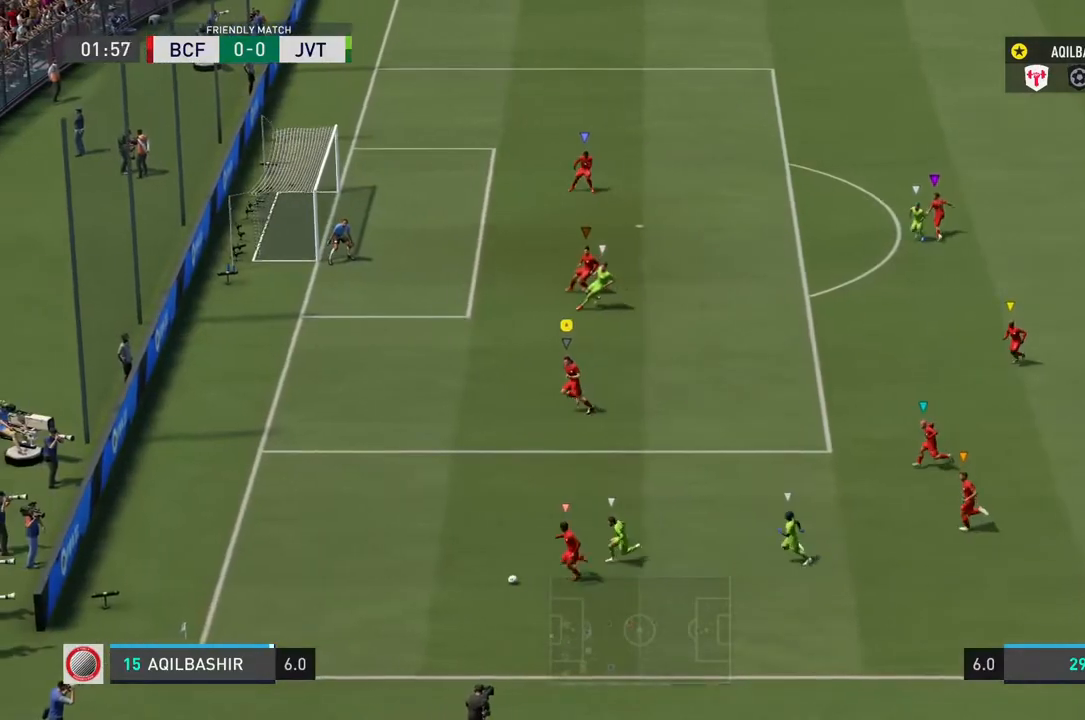
{"buttons": [], "left_stick": "down-left", "right_stick": "center", "events": [[250, "left_stick", "down-left"]]}
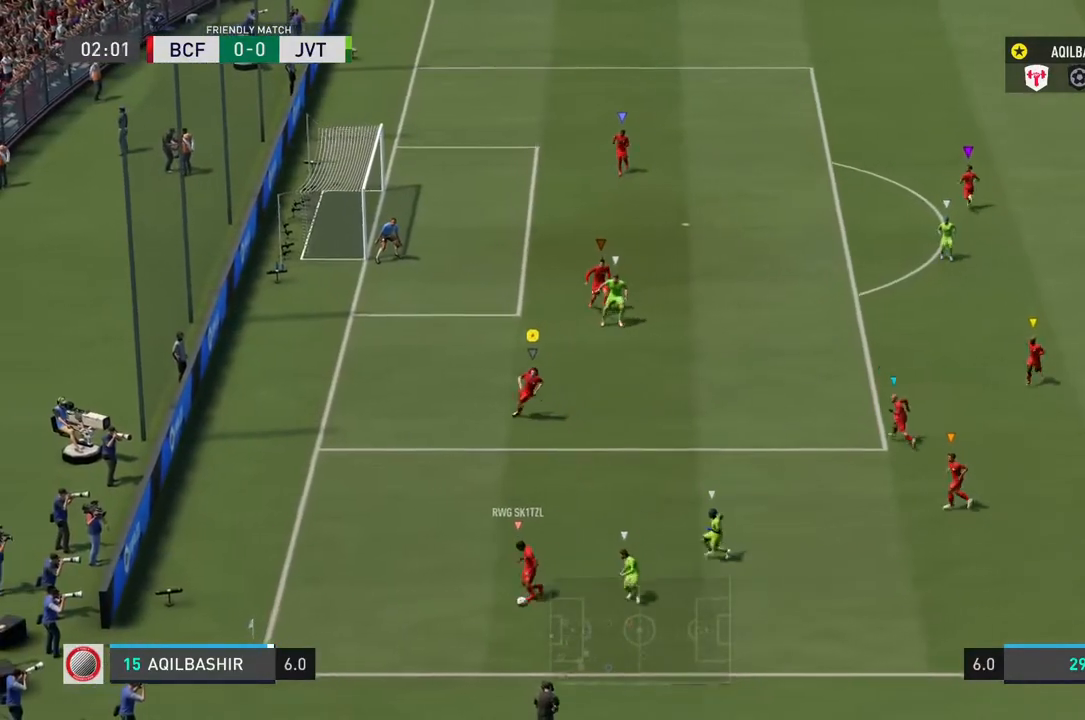
{"buttons": [], "left_stick": "center", "right_stick": "center", "events": [[317, "left_stick", "center"]]}
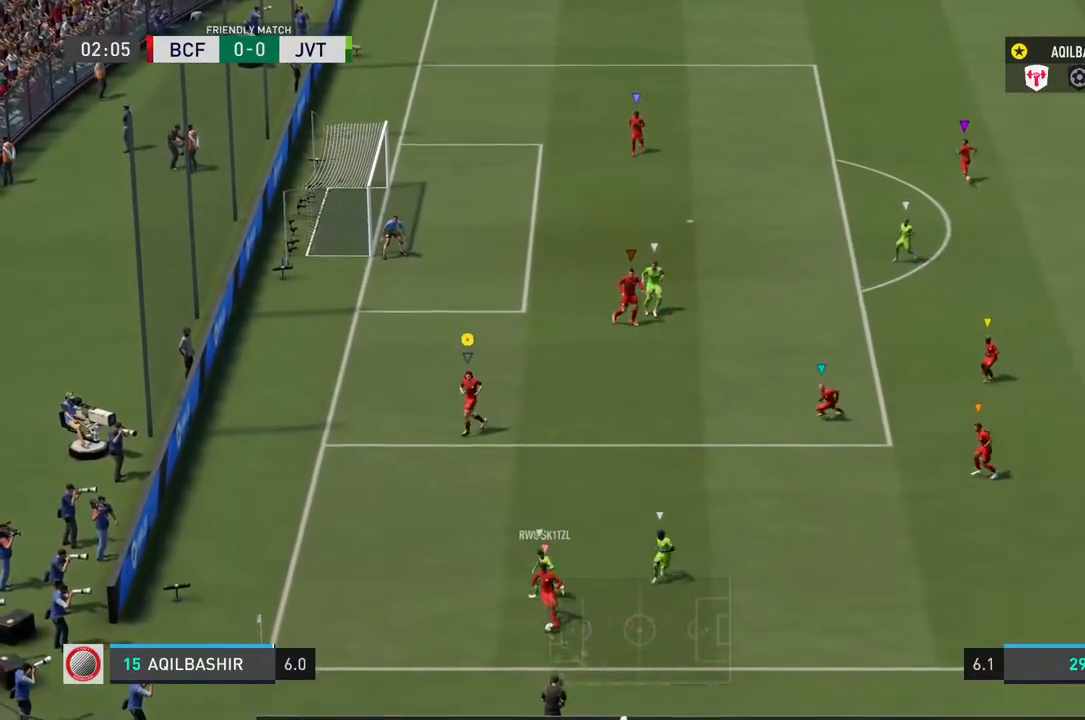
{"buttons": [], "left_stick": "up-right", "right_stick": "center", "events": [[167, "left_stick", "down"], [350, "left_stick", "right"], [467, "left_stick", "up-right"]]}
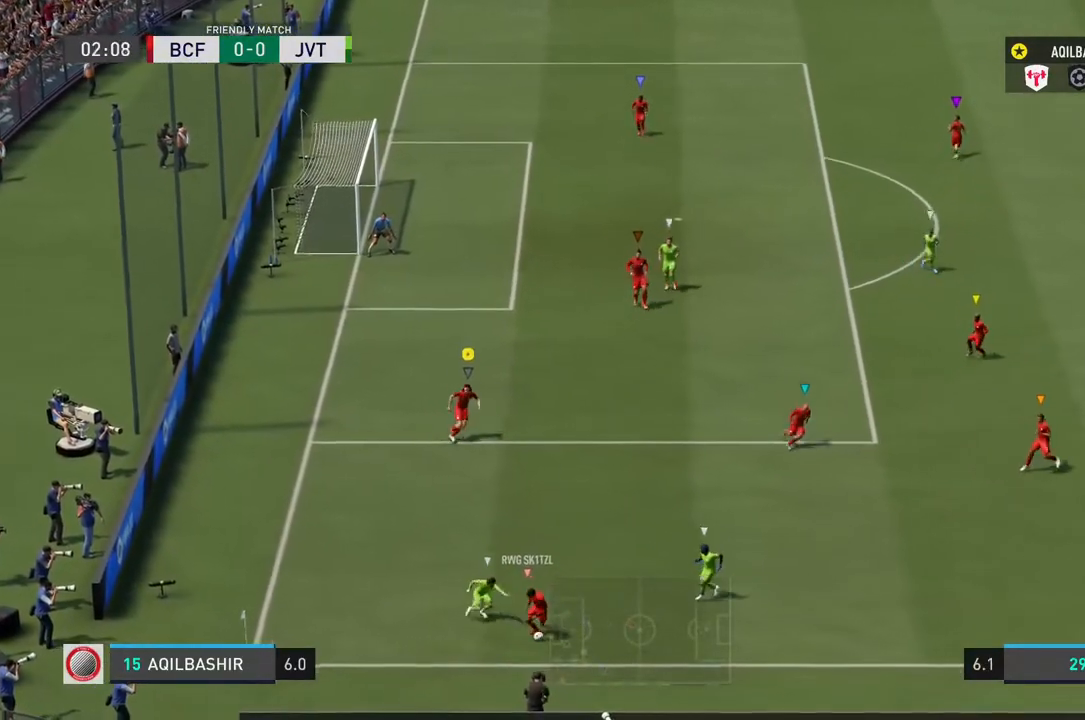
{"buttons": [], "left_stick": "right", "right_stick": "center", "events": [[200, "left_stick", "up"], [400, "left_stick", "right"]]}
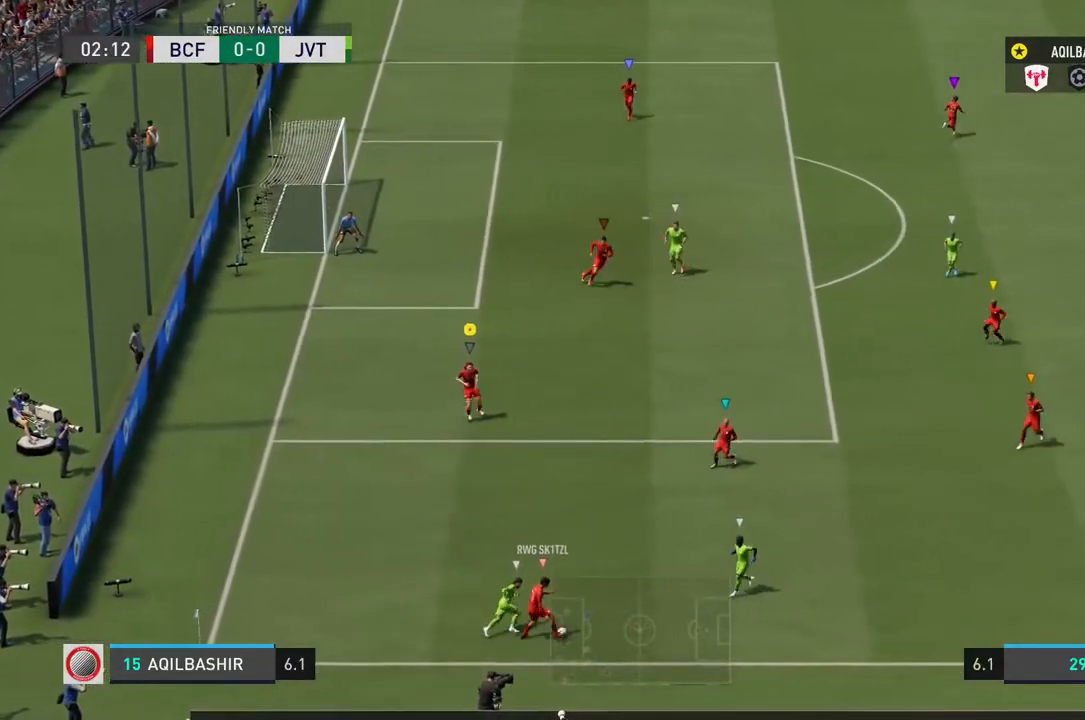
{"buttons": [], "left_stick": "up-right", "right_stick": "center", "events": [[67, "left_stick", "center"], [217, "left_stick", "up-right"]]}
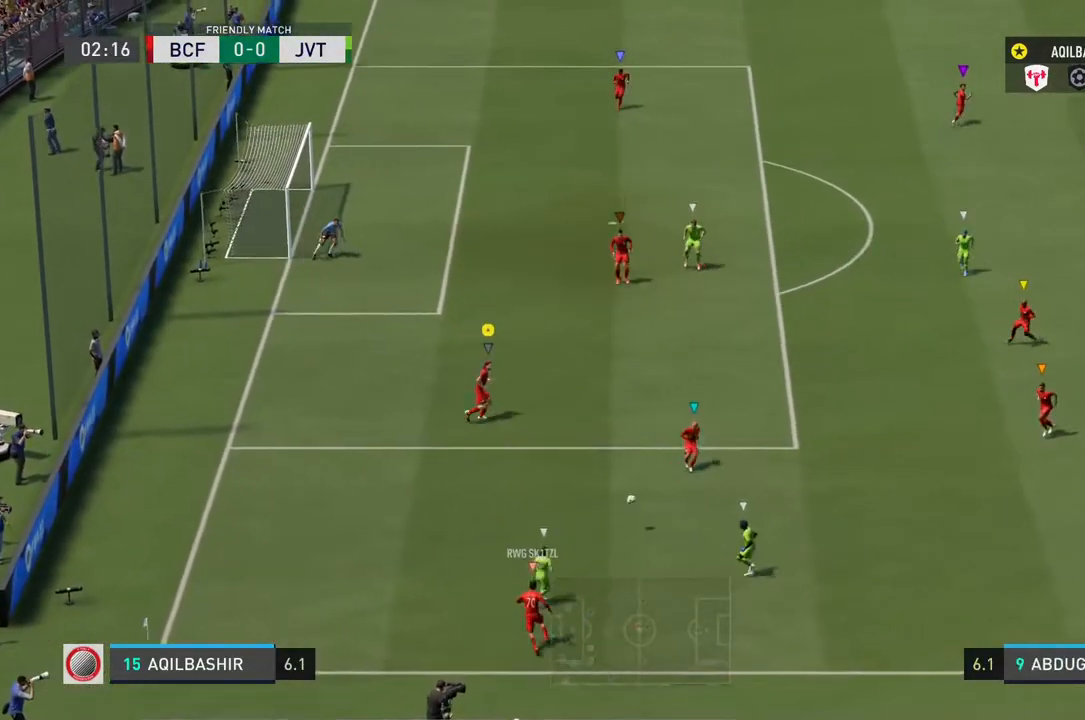
{"buttons": [], "left_stick": "up-right", "right_stick": "center", "events": []}
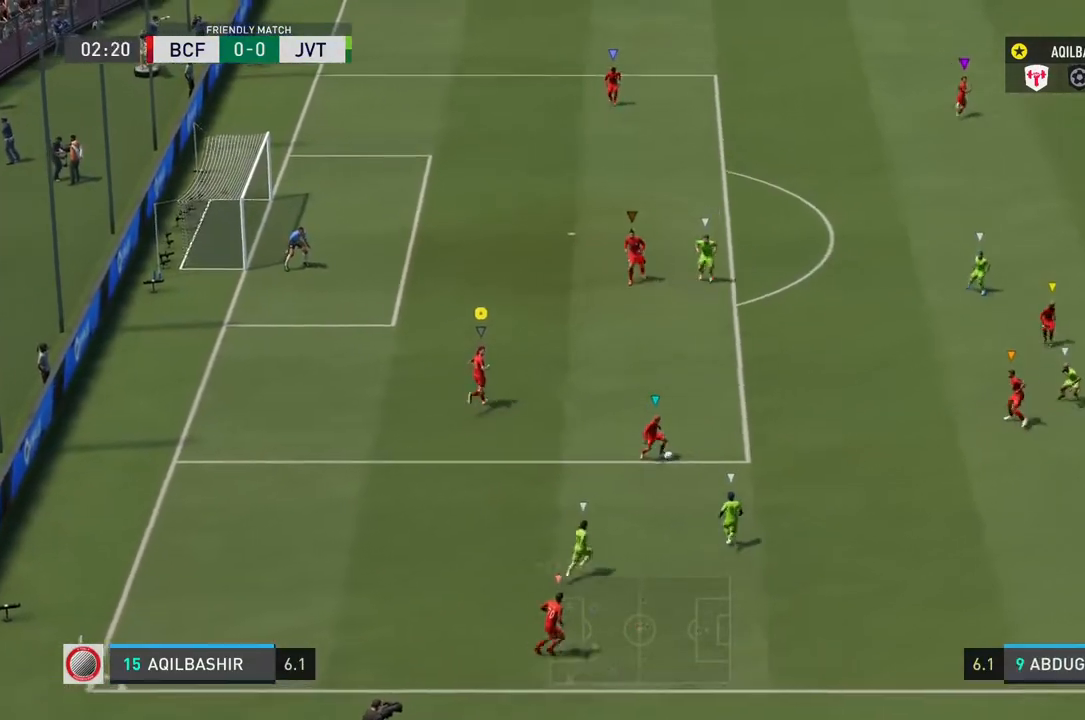
{"buttons": [], "left_stick": "center", "right_stick": "center", "events": [[500, "left_stick", "center"]]}
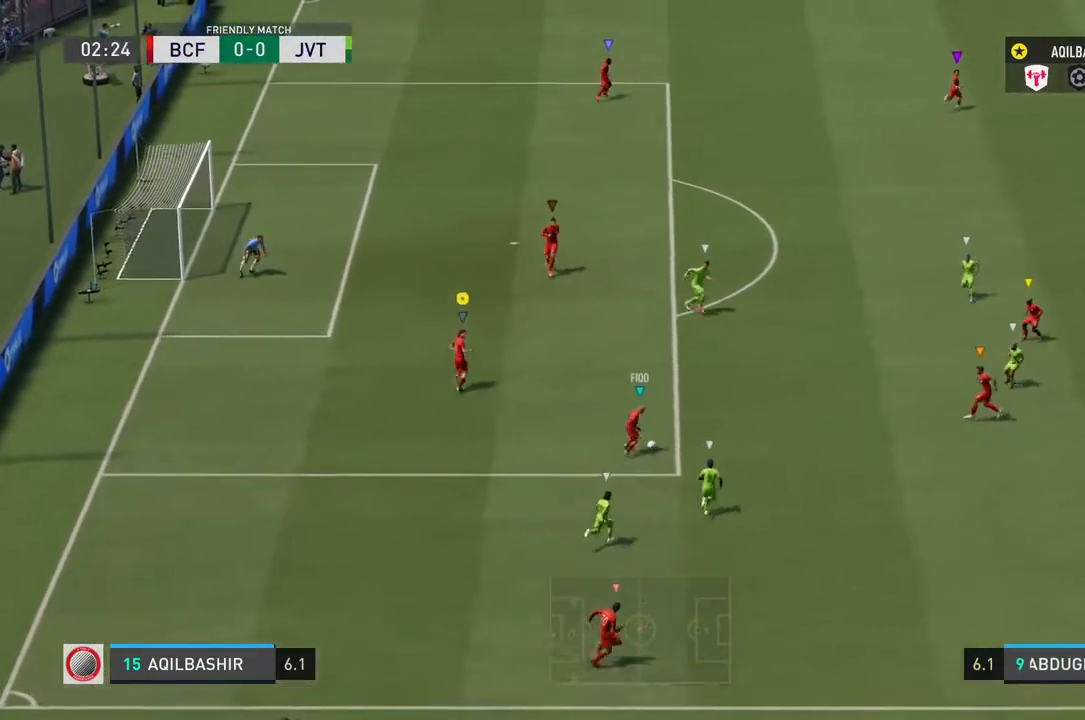
{"buttons": [], "left_stick": "center", "right_stick": "center", "events": []}
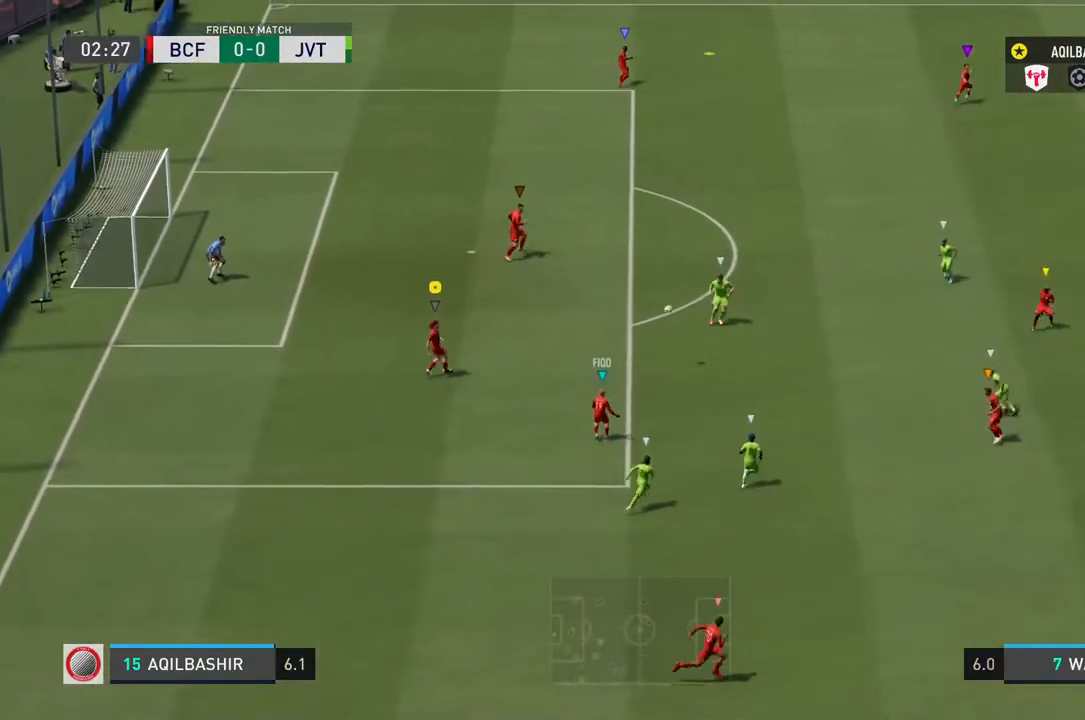
{"buttons": [], "left_stick": "right", "right_stick": "center", "events": [[133, "left_stick", "right"]]}
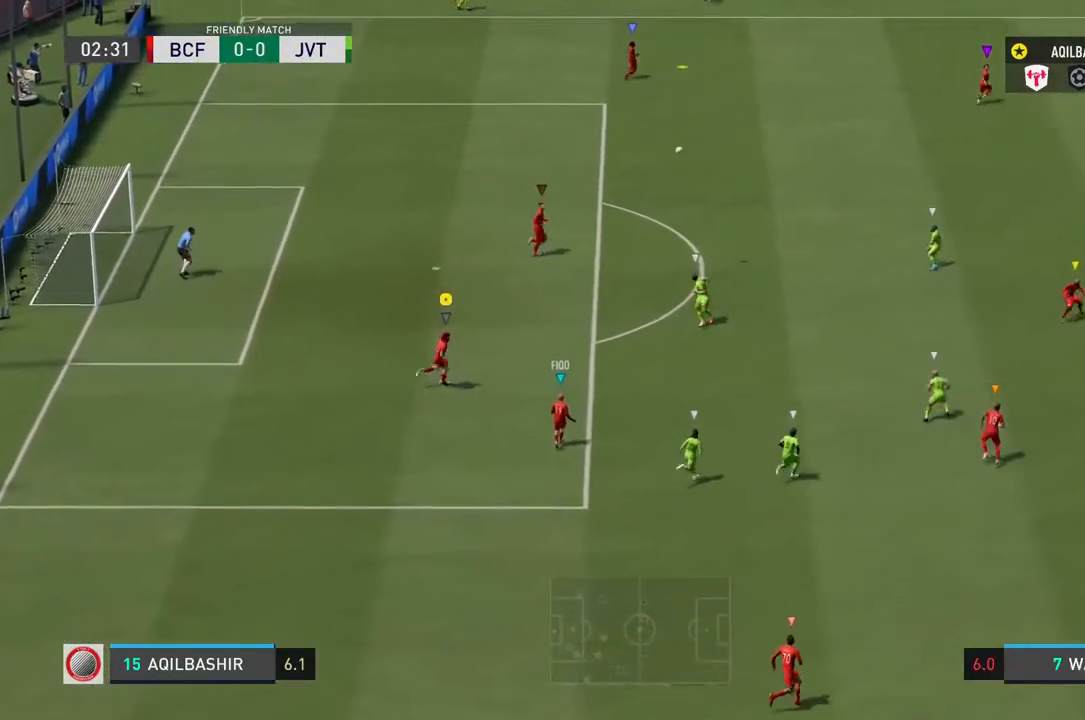
{"buttons": [], "left_stick": "up-right", "right_stick": "center", "events": [[67, "left_stick", "up-right"]]}
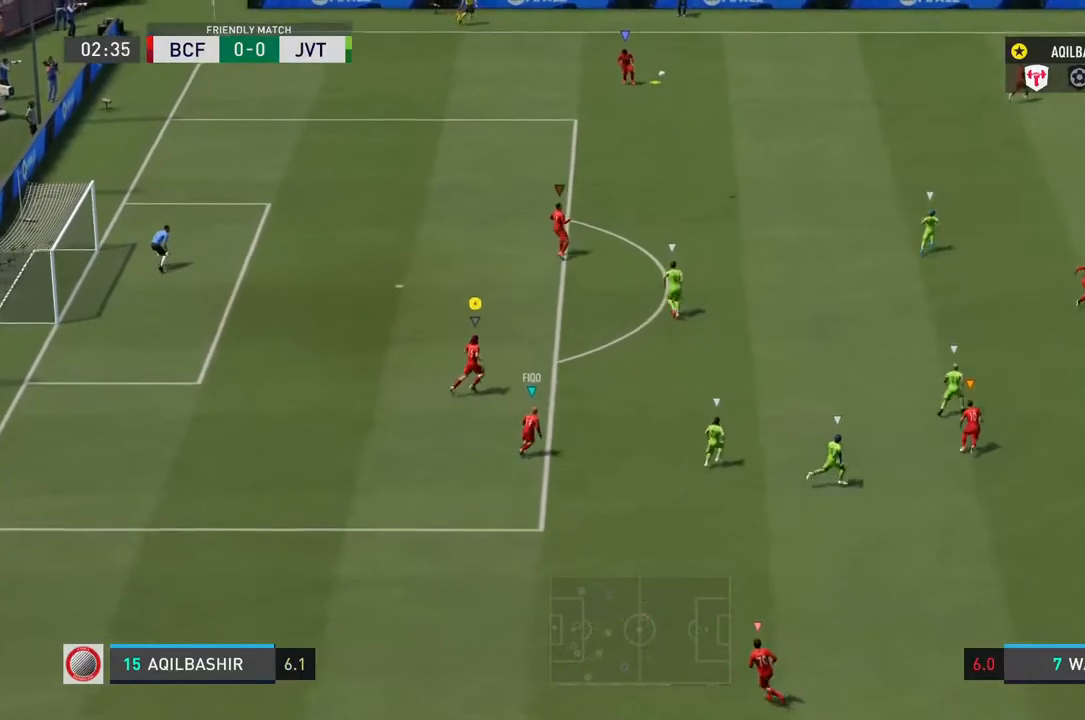
{"buttons": [], "left_stick": "up-right", "right_stick": "center", "events": []}
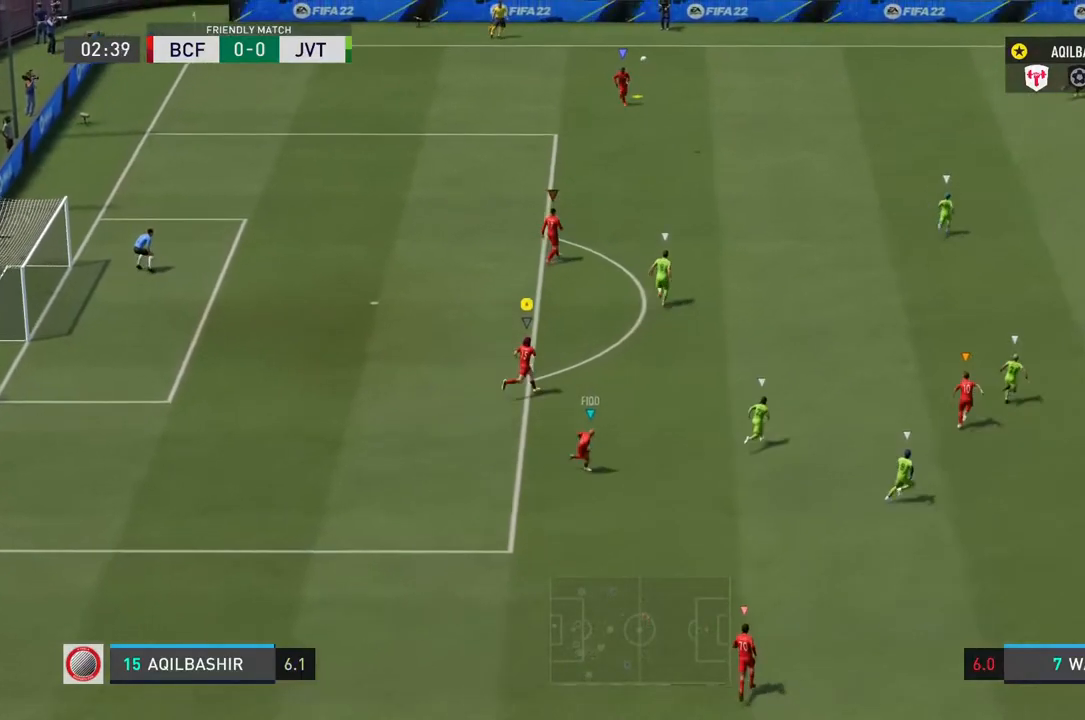
{"buttons": [], "left_stick": "up-right", "right_stick": "center", "events": []}
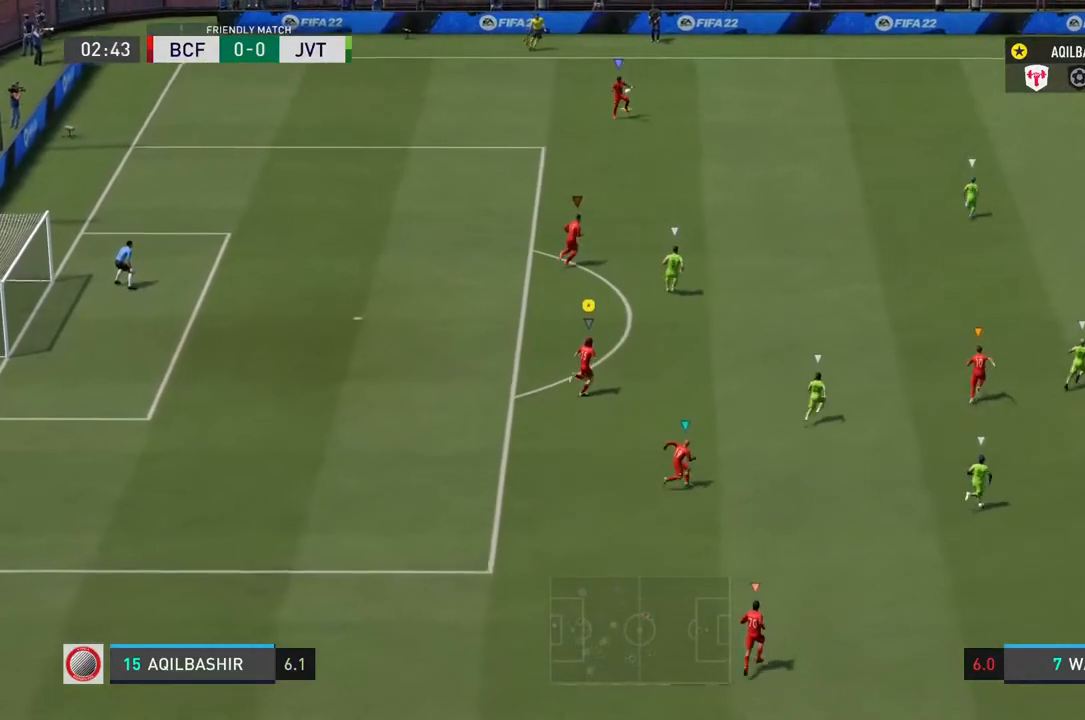
{"buttons": [], "left_stick": "up-right", "right_stick": "center", "events": []}
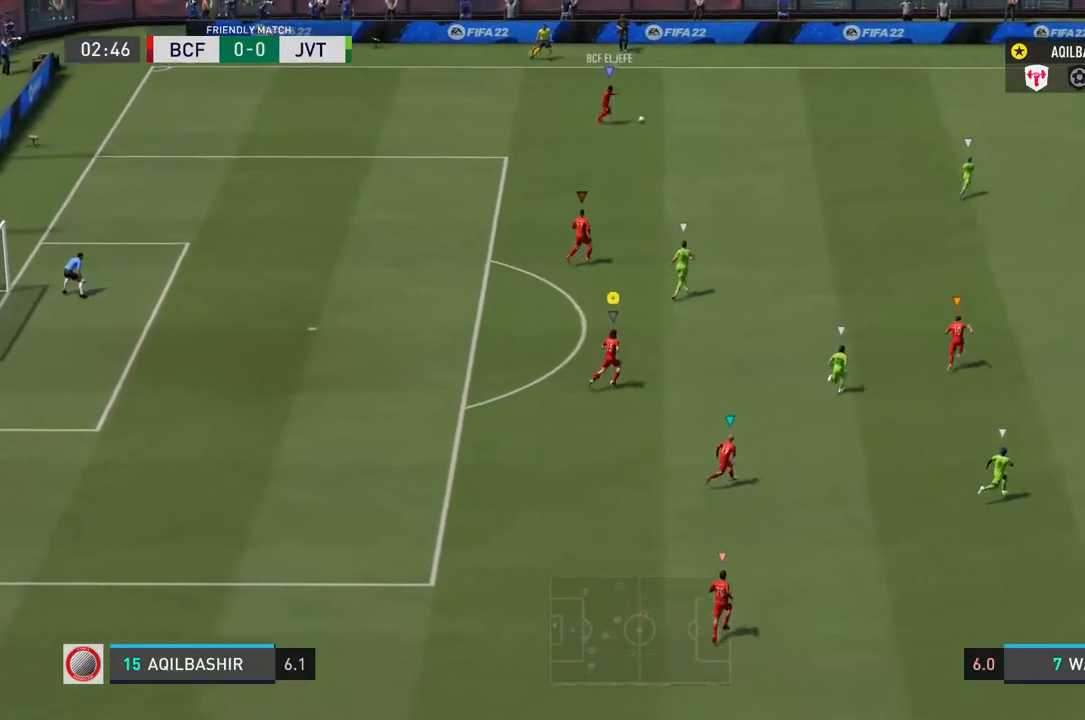
{"buttons": [], "left_stick": "up-right", "right_stick": "center", "events": []}
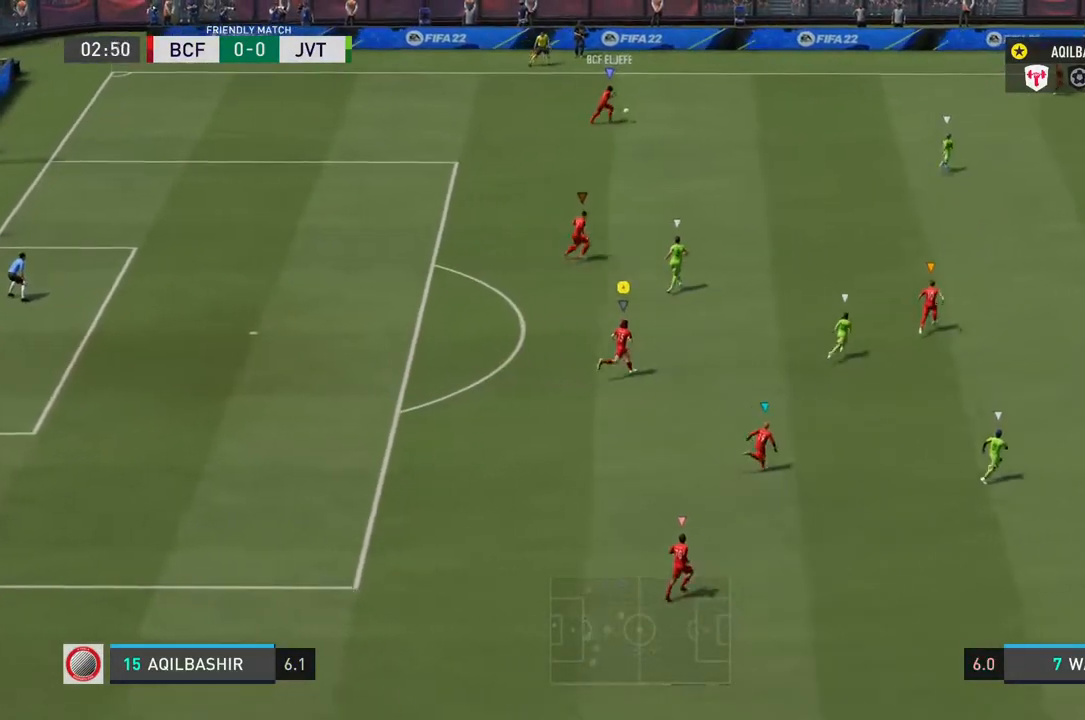
{"buttons": [], "left_stick": "up-right", "right_stick": "center", "events": []}
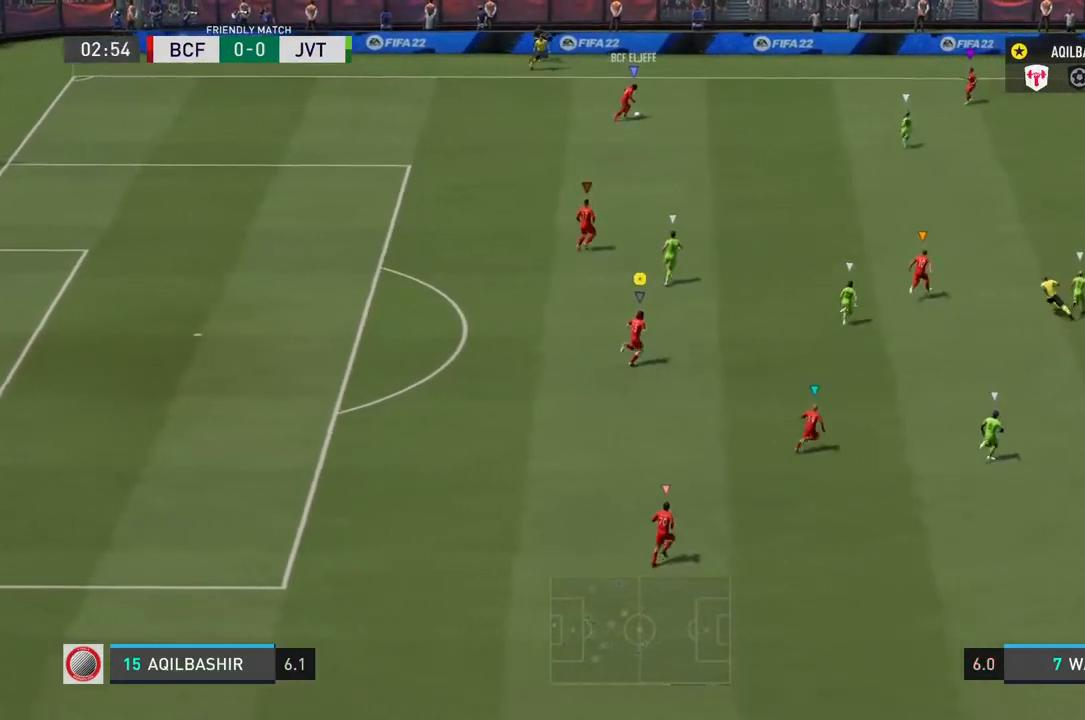
{"buttons": [], "left_stick": "center", "right_stick": "center", "events": [[233, "left_stick", "center"]]}
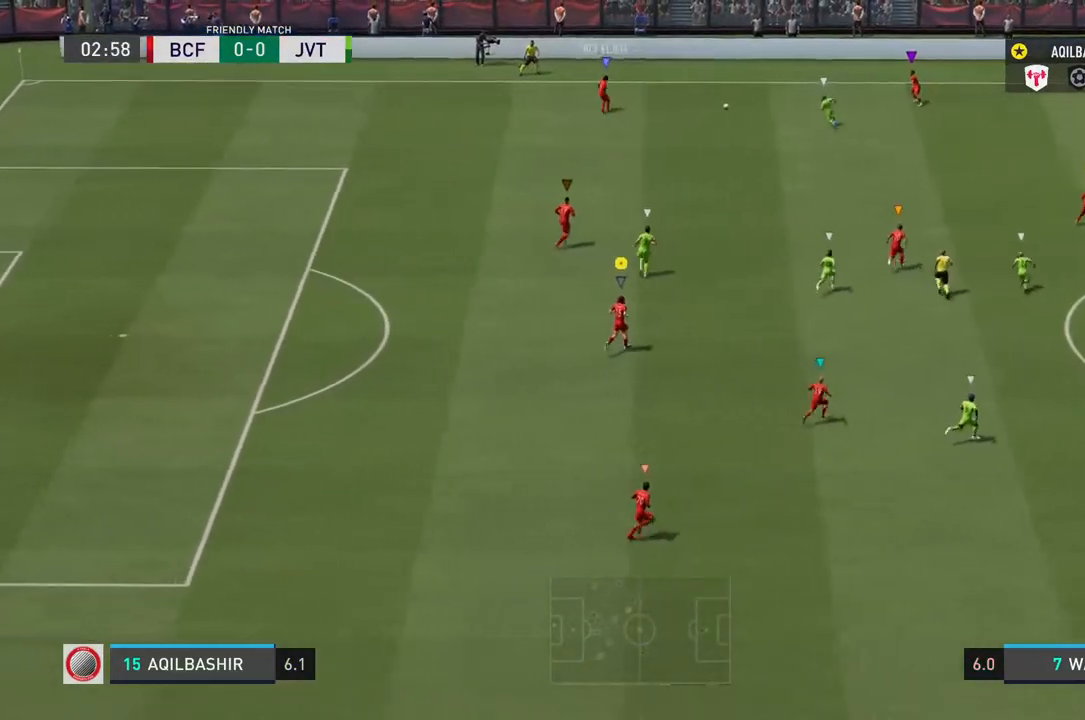
{"buttons": [], "left_stick": "center", "right_stick": "center", "events": [[67, "left_stick", "left"], [300, "left_stick", "center"]]}
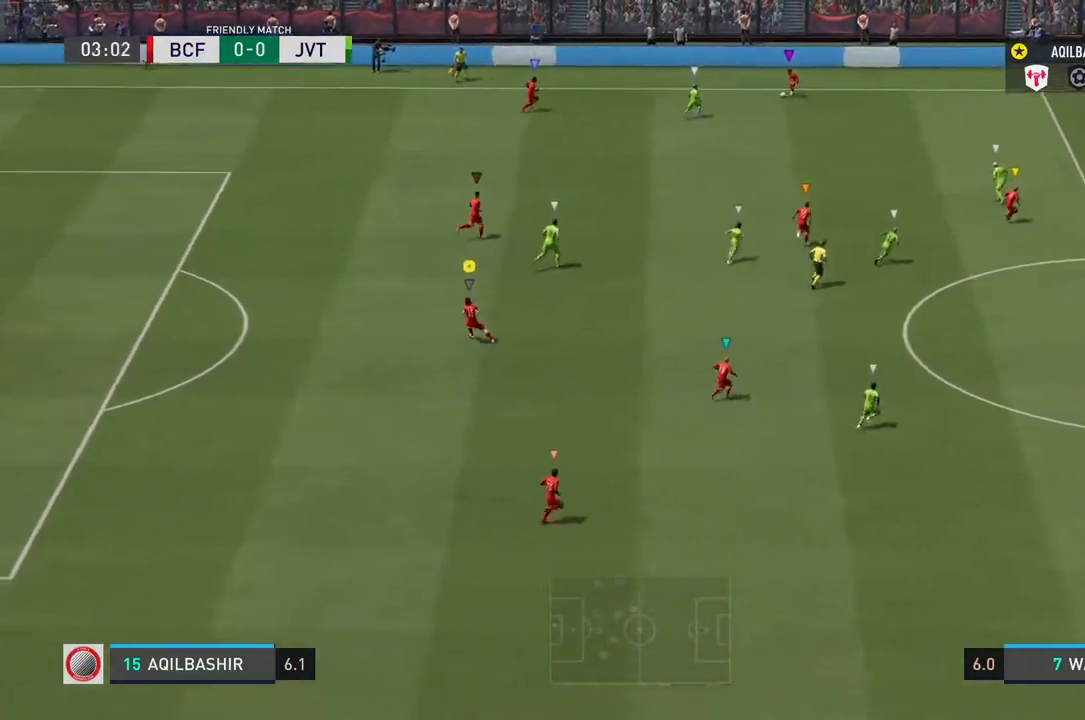
{"buttons": [], "left_stick": "right", "right_stick": "center", "events": [[133, "left_stick", "right"]]}
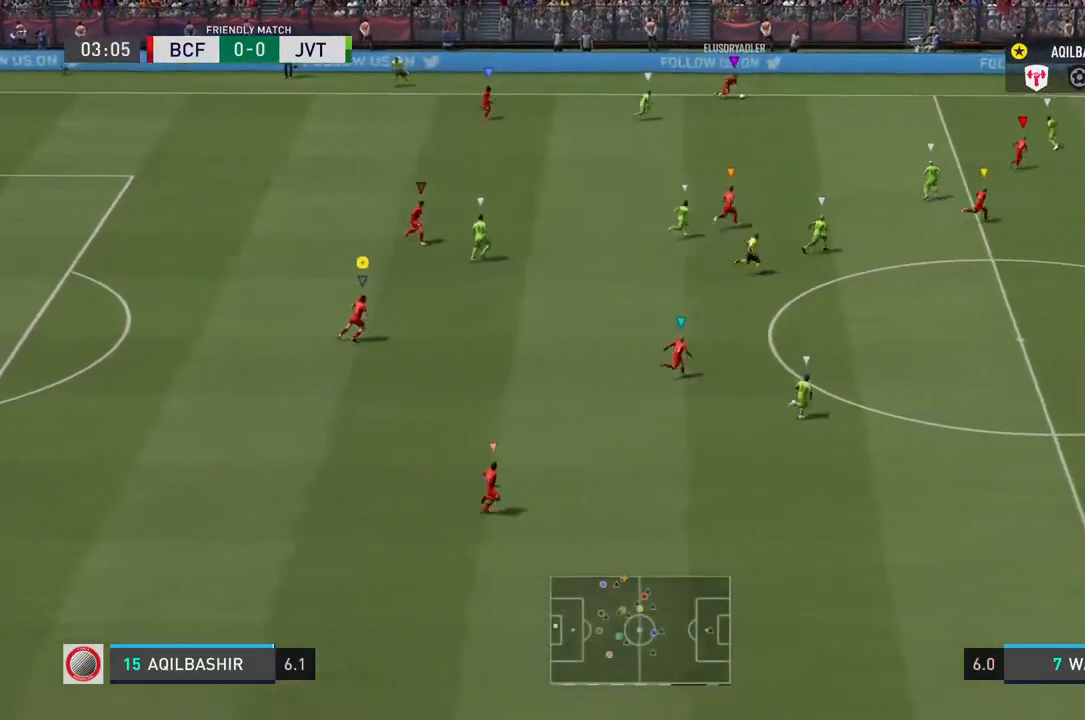
{"buttons": ["L1"], "left_stick": "center", "right_stick": "center", "events": [[383, "left_stick", "center"], [450, "L1", "down"]]}
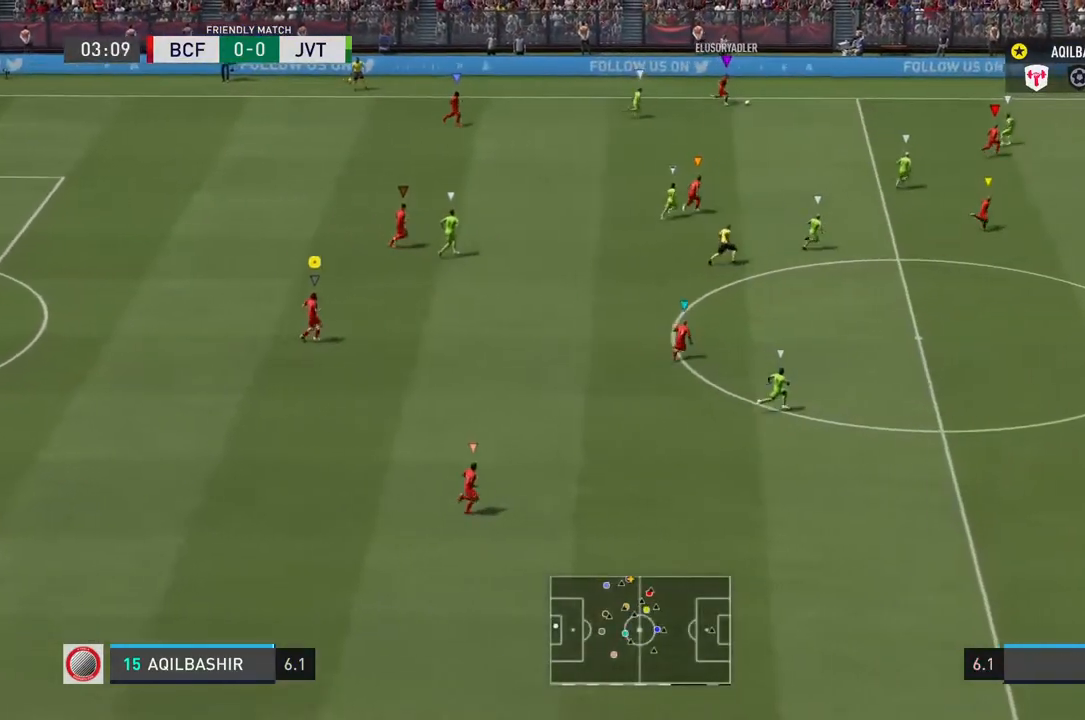
{"buttons": ["L1"], "left_stick": "center", "right_stick": "center", "events": []}
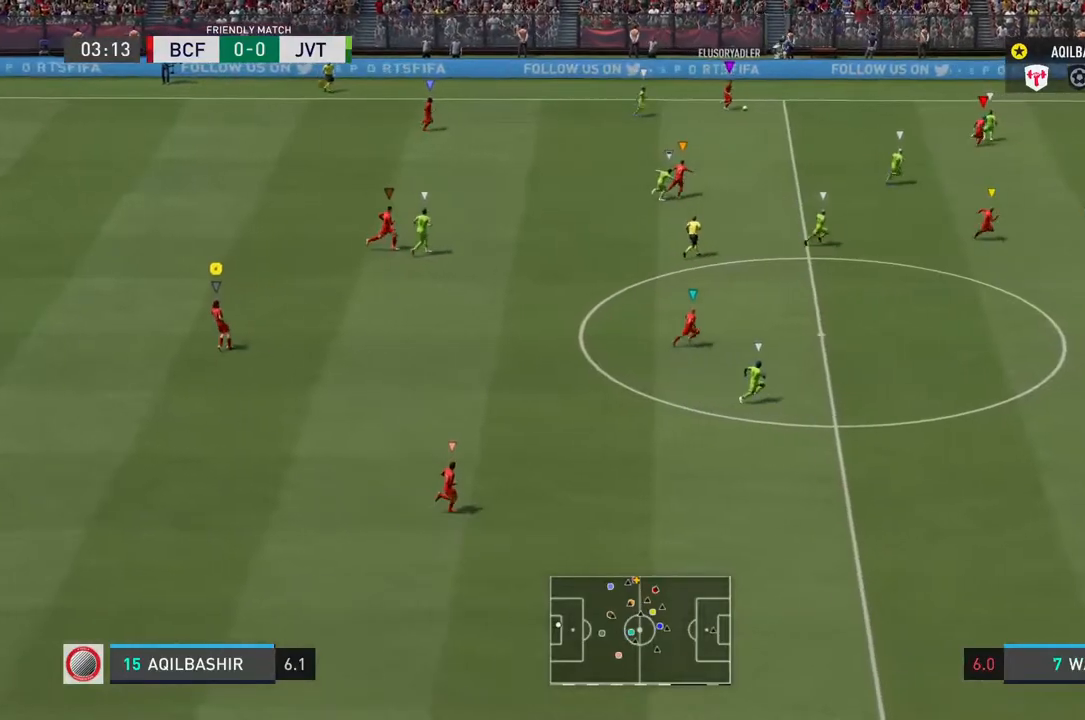
{"buttons": ["L1"], "left_stick": "center", "right_stick": "center", "events": []}
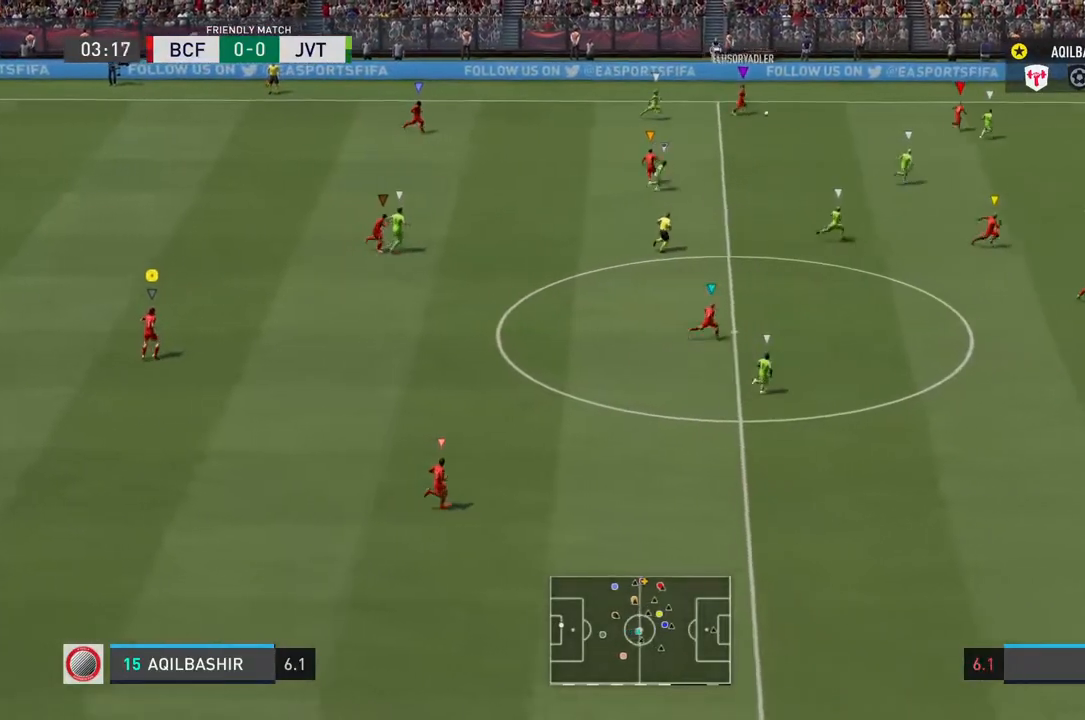
{"buttons": ["L1"], "left_stick": "center", "right_stick": "center", "events": []}
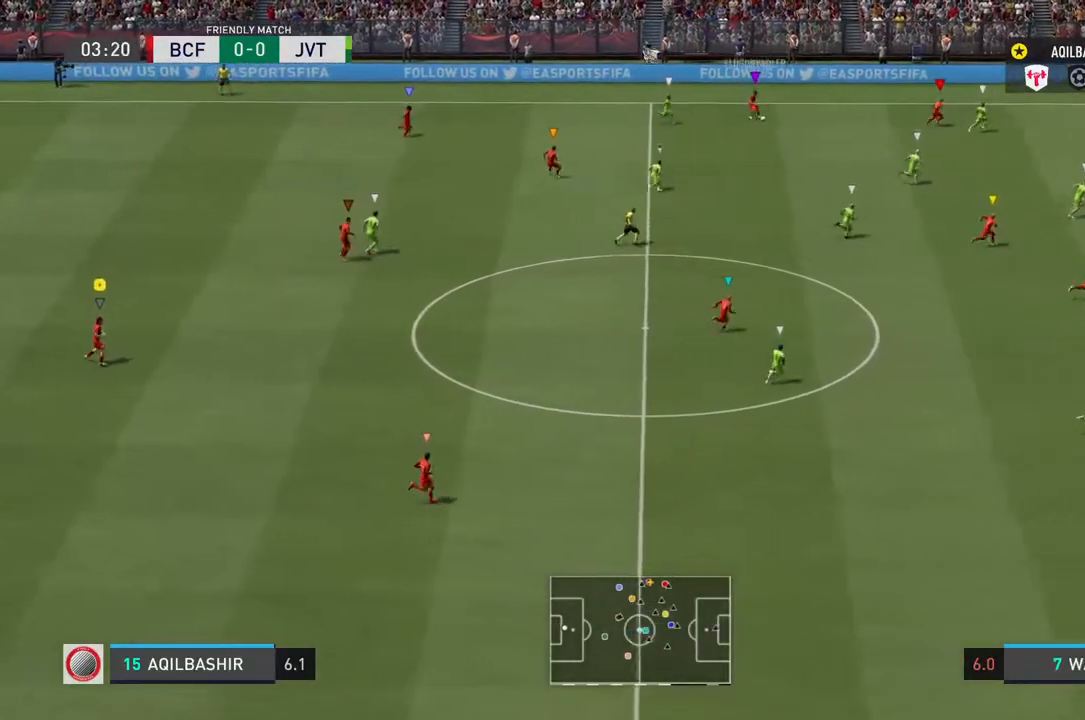
{"buttons": ["L1"], "left_stick": "center", "right_stick": "center", "events": []}
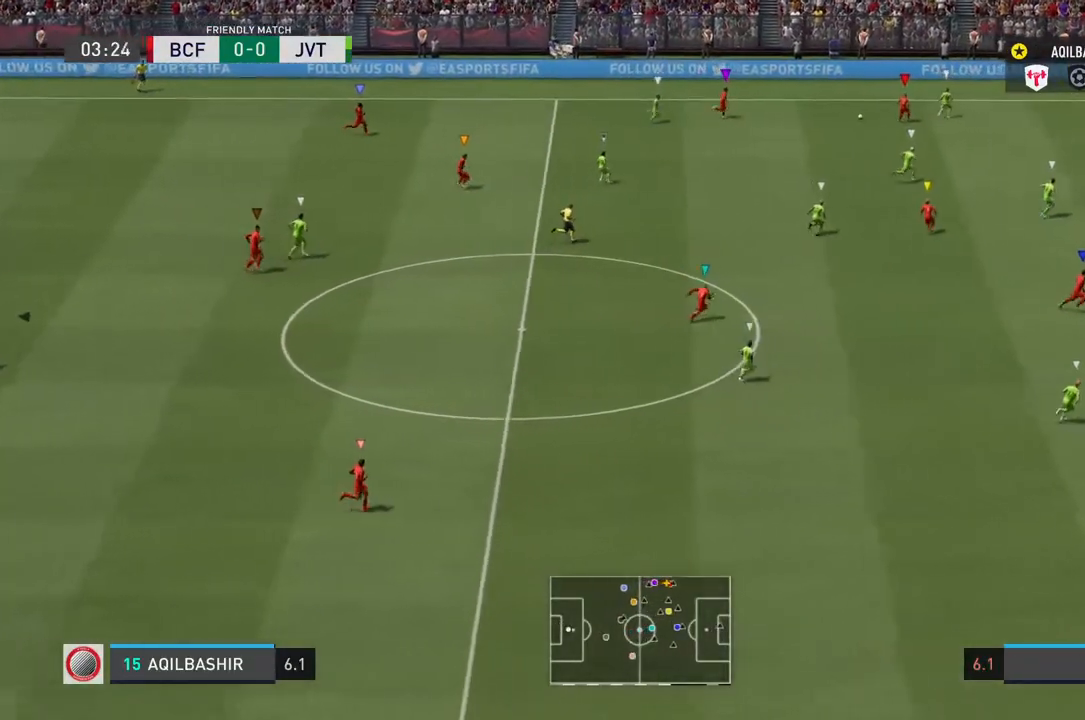
{"buttons": ["L1"], "left_stick": "center", "right_stick": "center", "events": []}
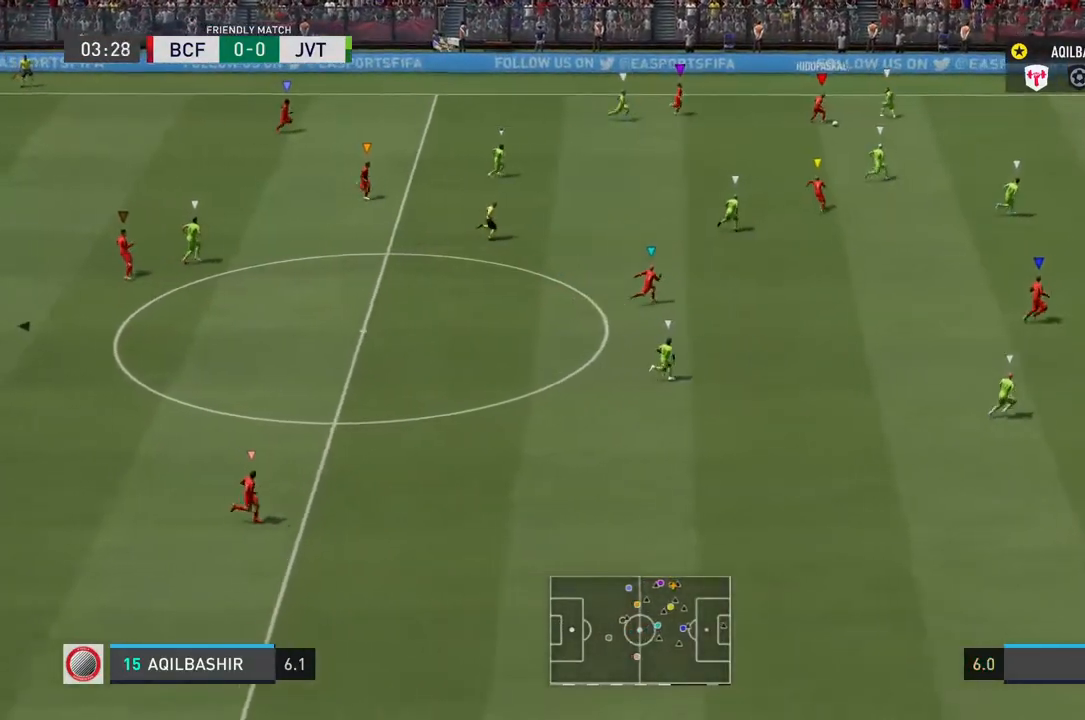
{"buttons": ["L1"], "left_stick": "center", "right_stick": "center", "events": []}
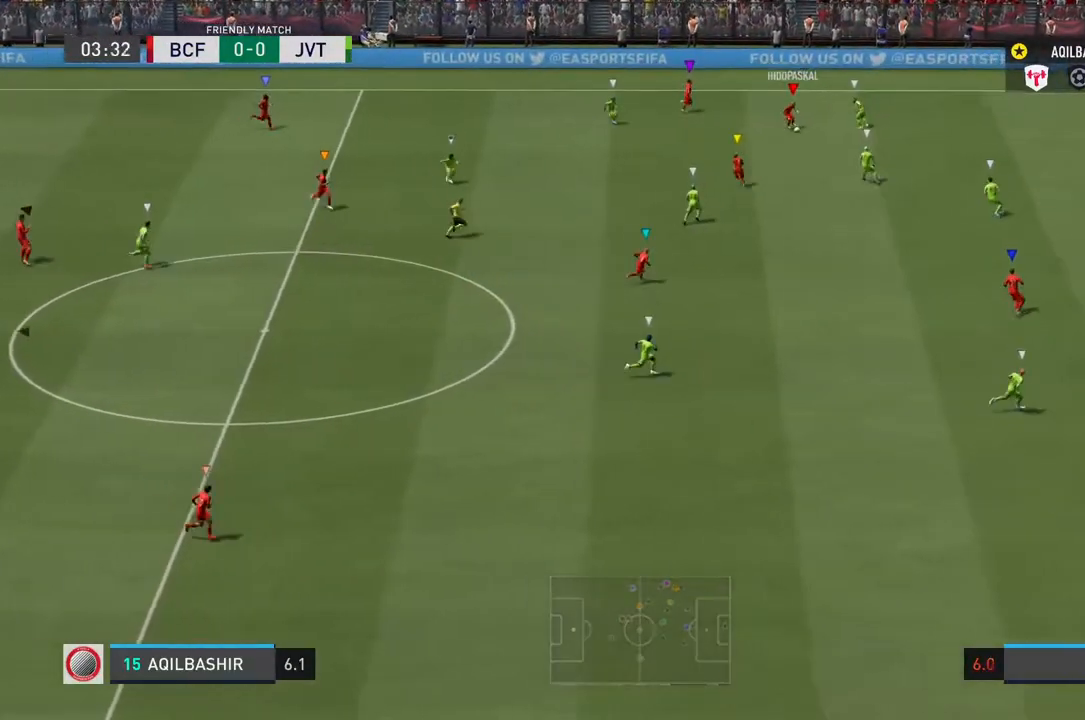
{"buttons": ["L1"], "left_stick": "center", "right_stick": "center", "events": []}